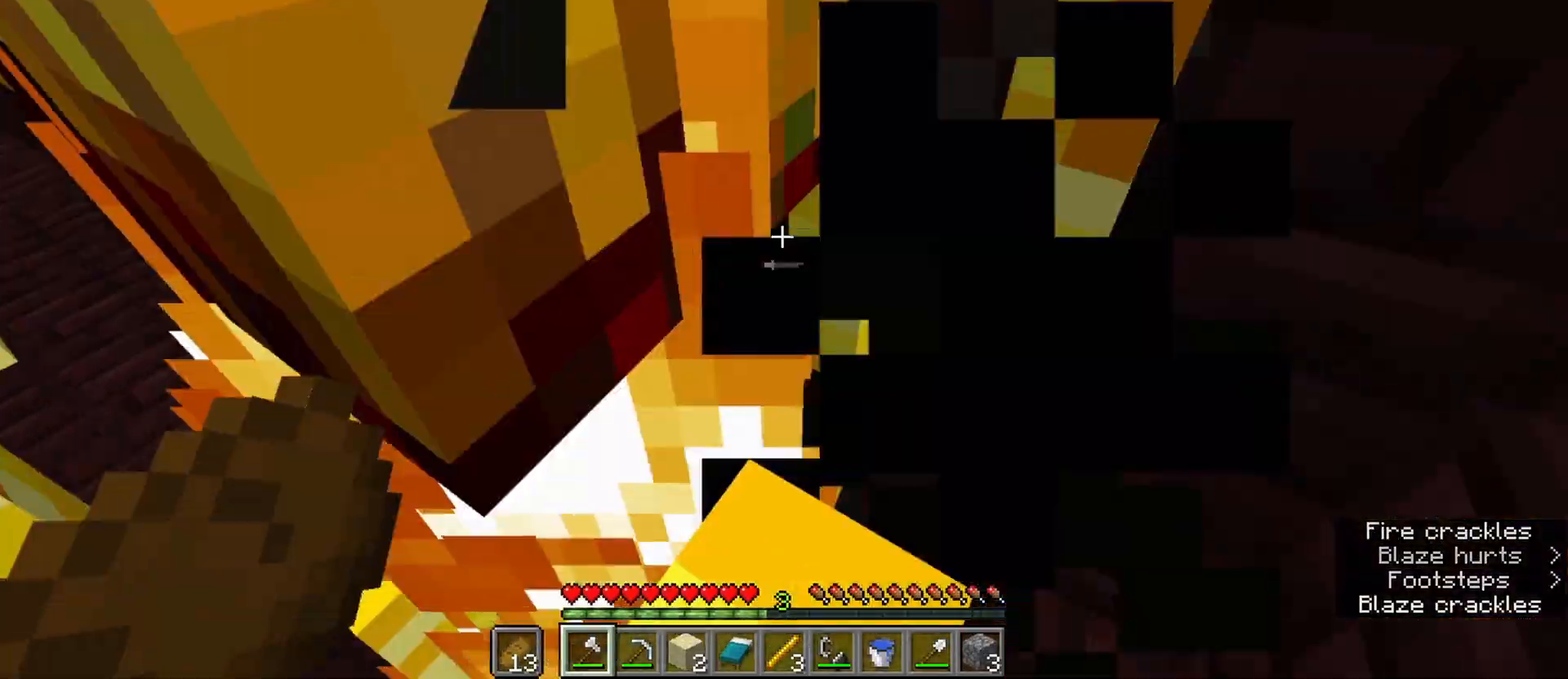
Gameplay with keyboard and mouse; each line is a JSON object with the keys and mouse buttons held at the frame after it. "events" lists presses ("down") and releases ("up") of "1", "2", "3", "4", "5", "a", "b", "c", "caps_lock", "ctrl", "d", "e", "f", "g", "n", "q", "r", "s", "shift", "space", "super", "t", "tab", "tilde", "v", "w", "x", "z", "mouse_left" and "mouse_right" between this image and that frame as [ms after this image, input, new state], when the widget could be followed in between. "mouse_left", "mouse_right" = the "left", "right" buttons of the "mouse" list. No other keys are recorded. Fast repeated clicks can show as one long hold. Mouse movement is not recorded. Not read: alt.
{"keys": ["a", "ctrl"], "mouse": [], "events": [[133, "a", "down"], [133, "w", "up"], [183, "mouse_left", "down"], [233, "a", "up"], [333, "mouse_left", "up"], [367, "a", "down"], [417, "ctrl", "down"]]}
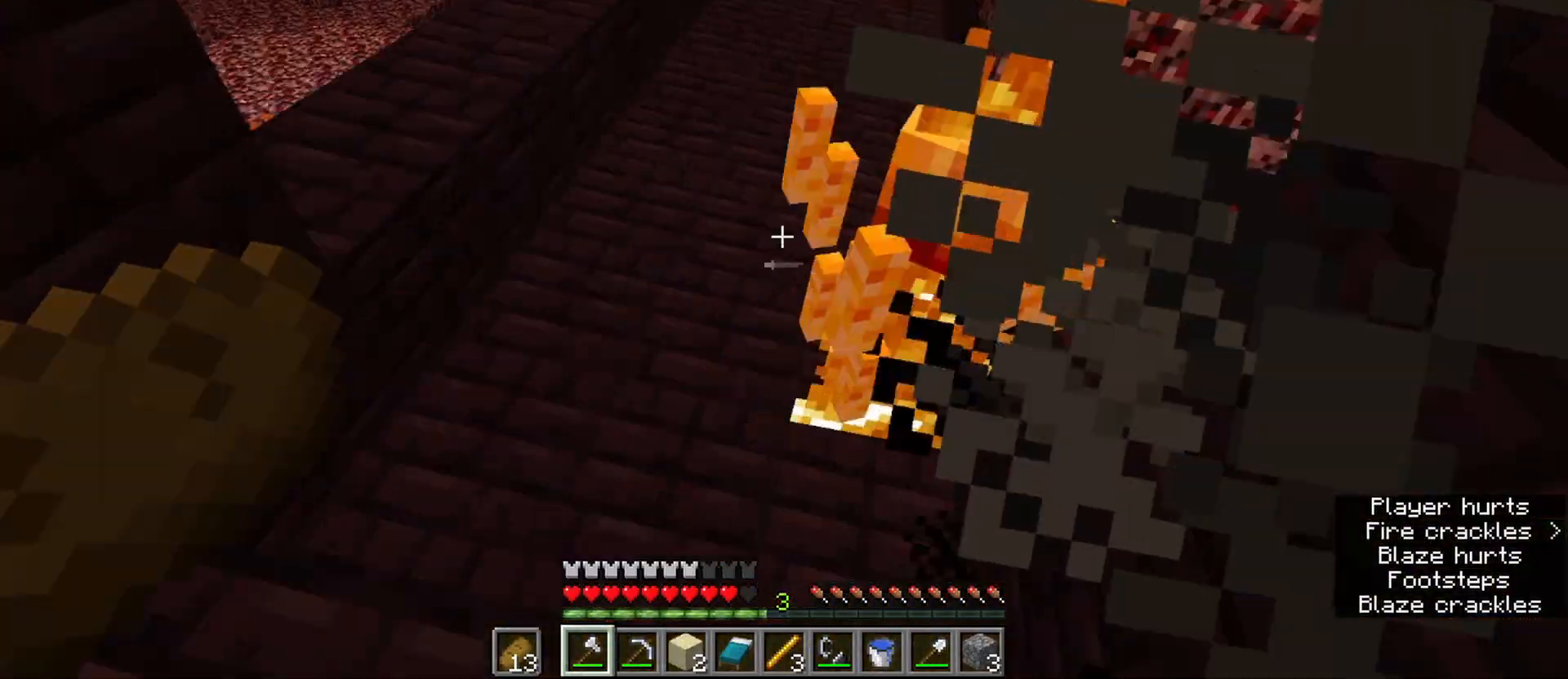
{"keys": ["a", "ctrl", "w"], "mouse": [], "events": [[200, "w", "down"]]}
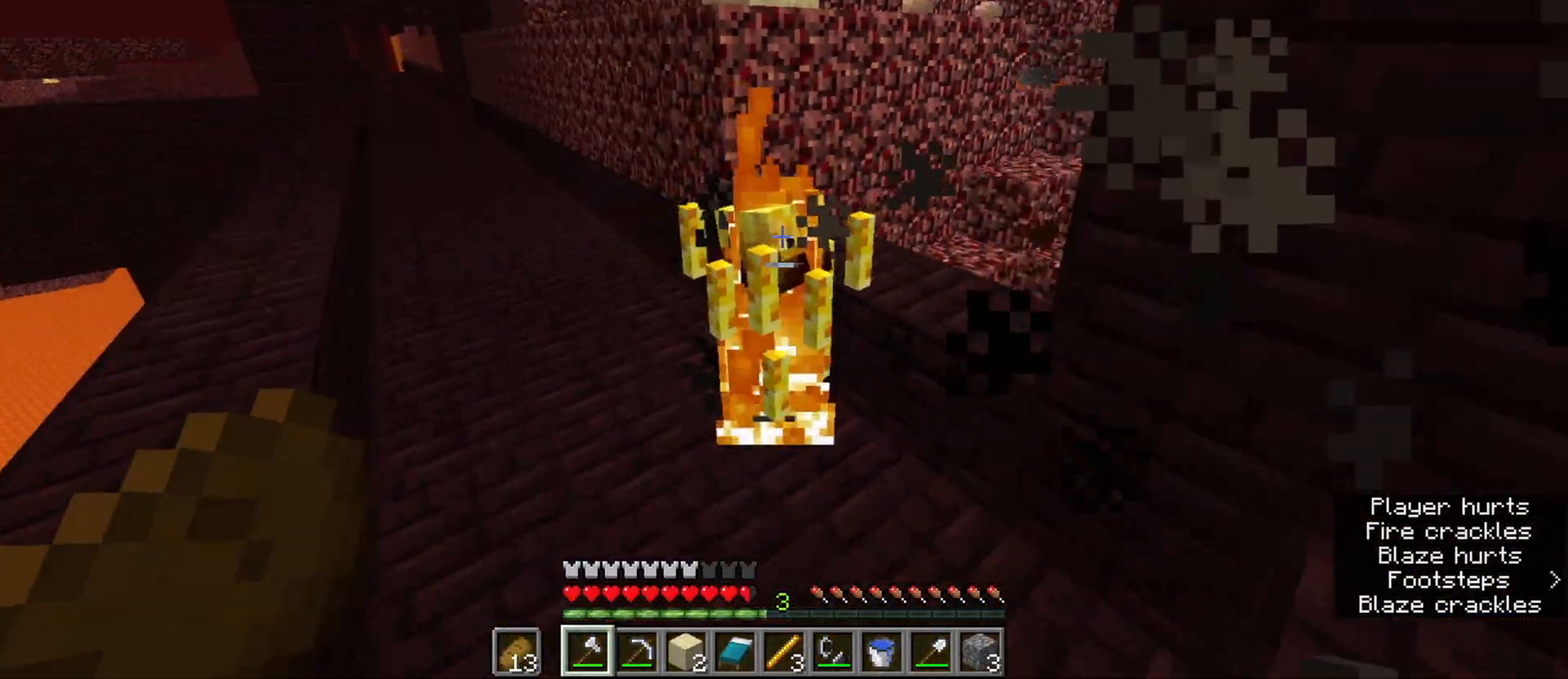
{"keys": ["a", "ctrl"], "mouse": [], "events": [[267, "mouse_left", "down"], [317, "w", "up"], [400, "mouse_left", "up"]]}
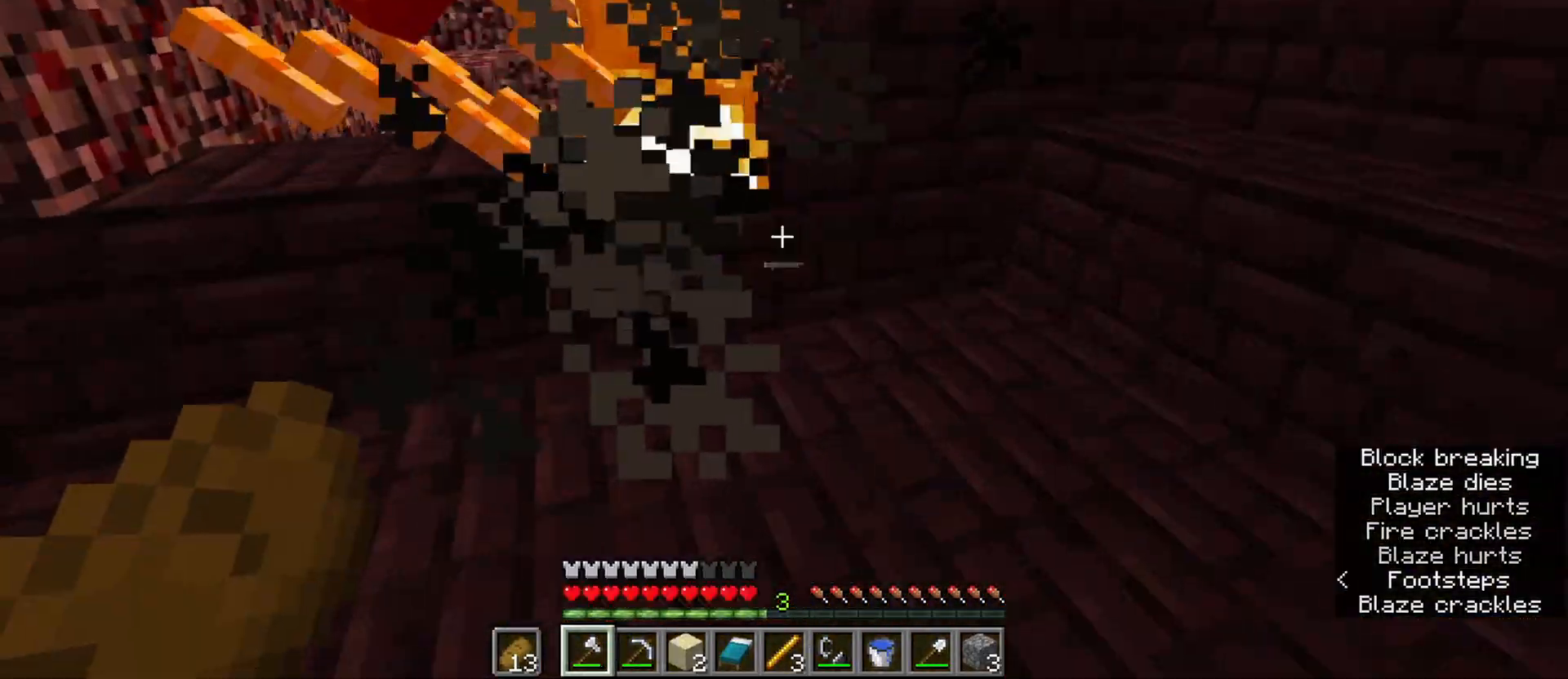
{"keys": ["ctrl", "w"], "mouse": [], "events": [[133, "w", "down"], [333, "a", "up"]]}
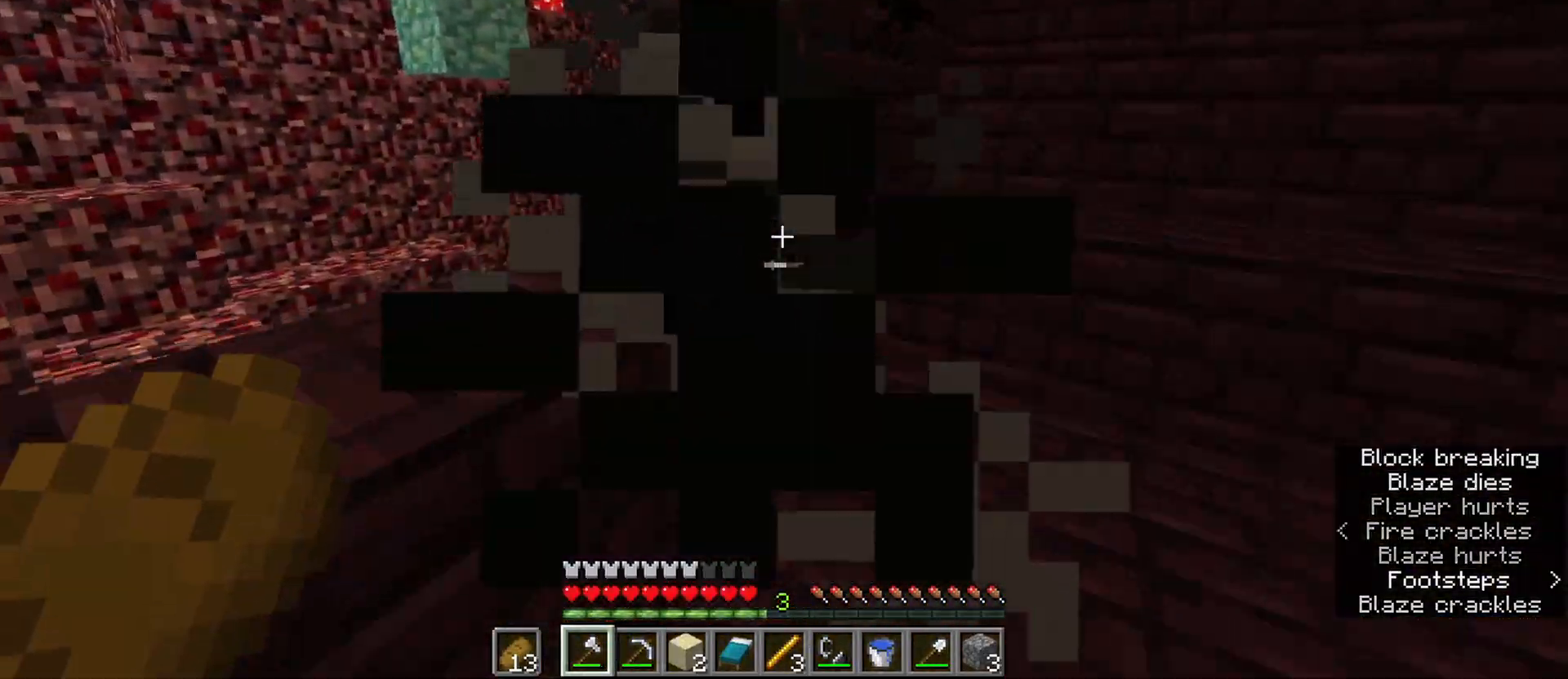
{"keys": ["ctrl", "d", "w"], "mouse": [], "events": [[17, "d", "down"], [250, "space", "down"], [333, "z", "down"], [433, "space", "up"], [483, "z", "up"]]}
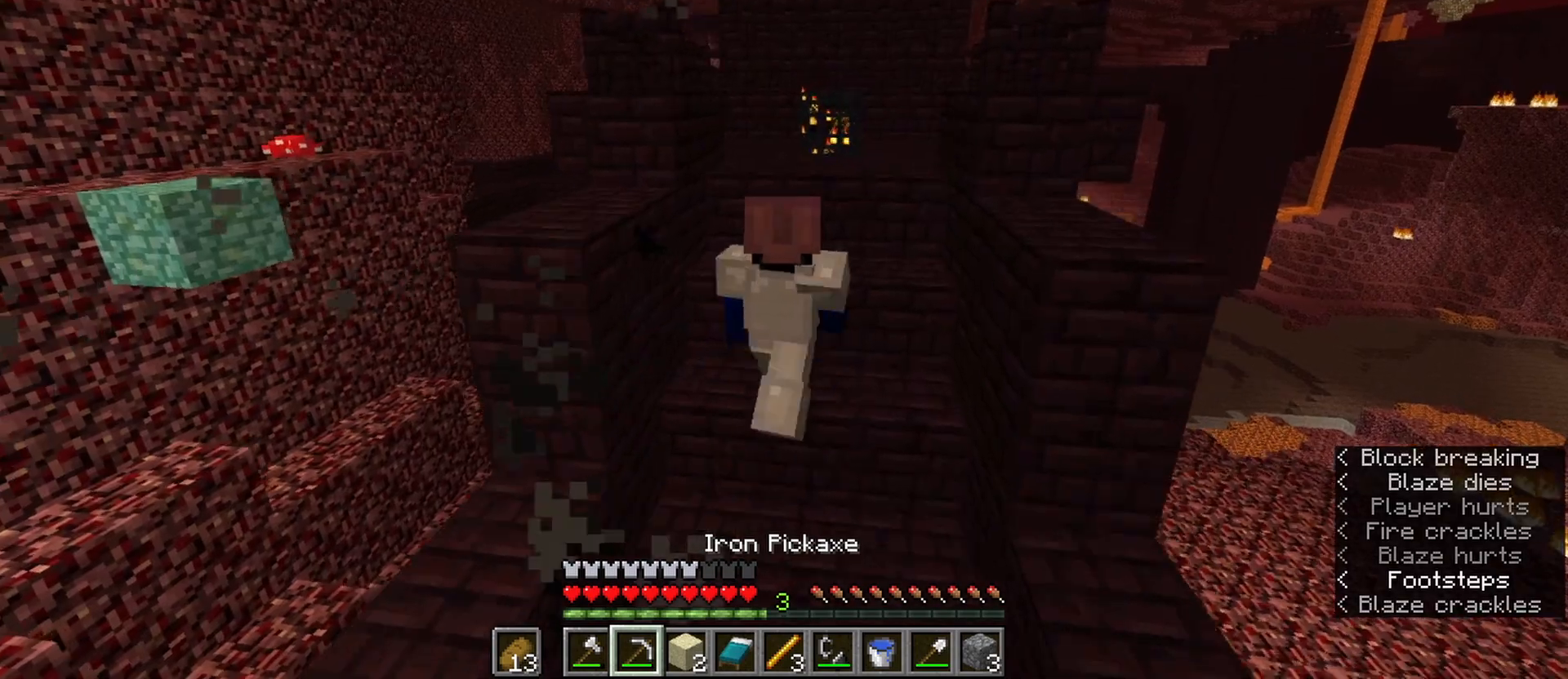
{"keys": [], "mouse": ["left"], "events": [[33, "ctrl", "up"], [33, "d", "up"], [33, "w", "up"], [83, "mouse_left", "down"], [117, "z", "down"], [217, "z", "up"], [267, "z", "down"], [400, "z", "up"]]}
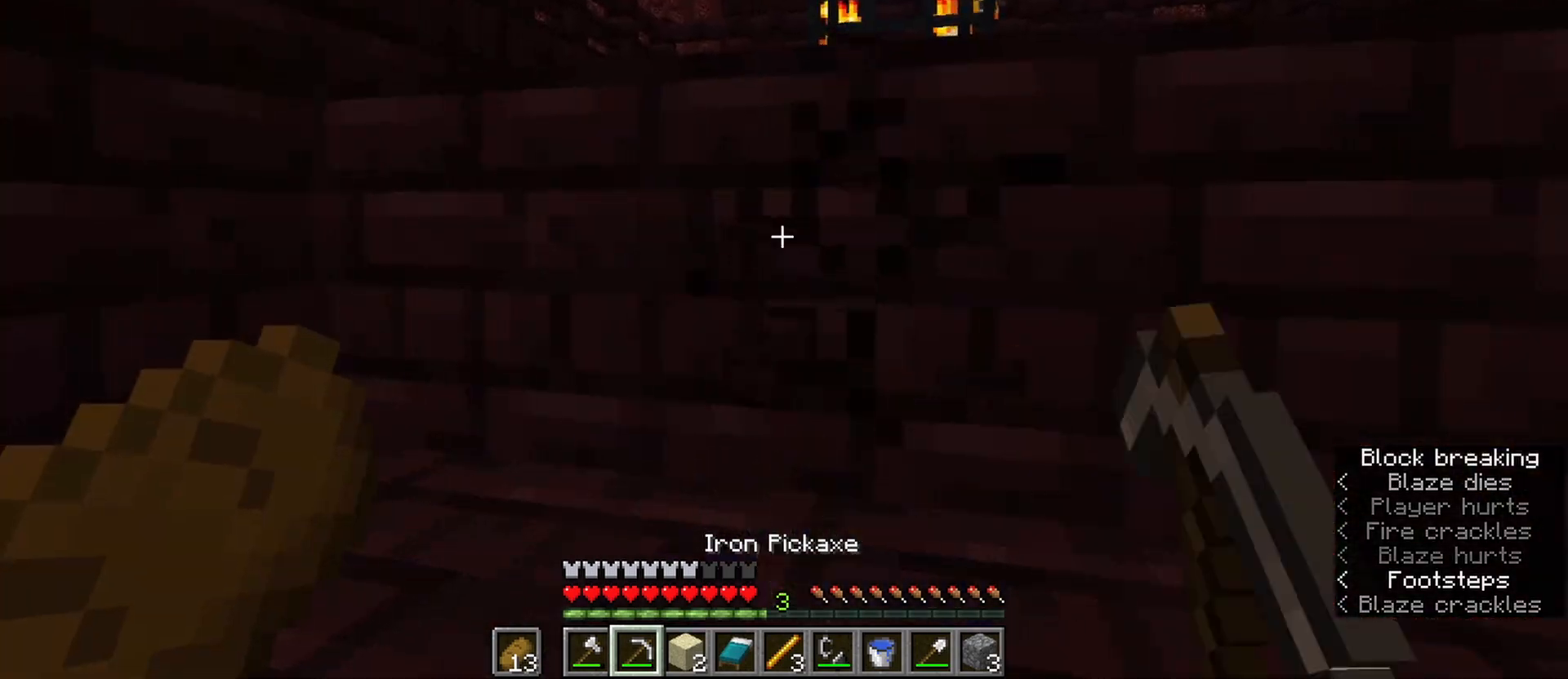
{"keys": ["w"], "mouse": ["left"], "events": [[283, "space", "down"], [283, "w", "down"], [467, "space", "up"]]}
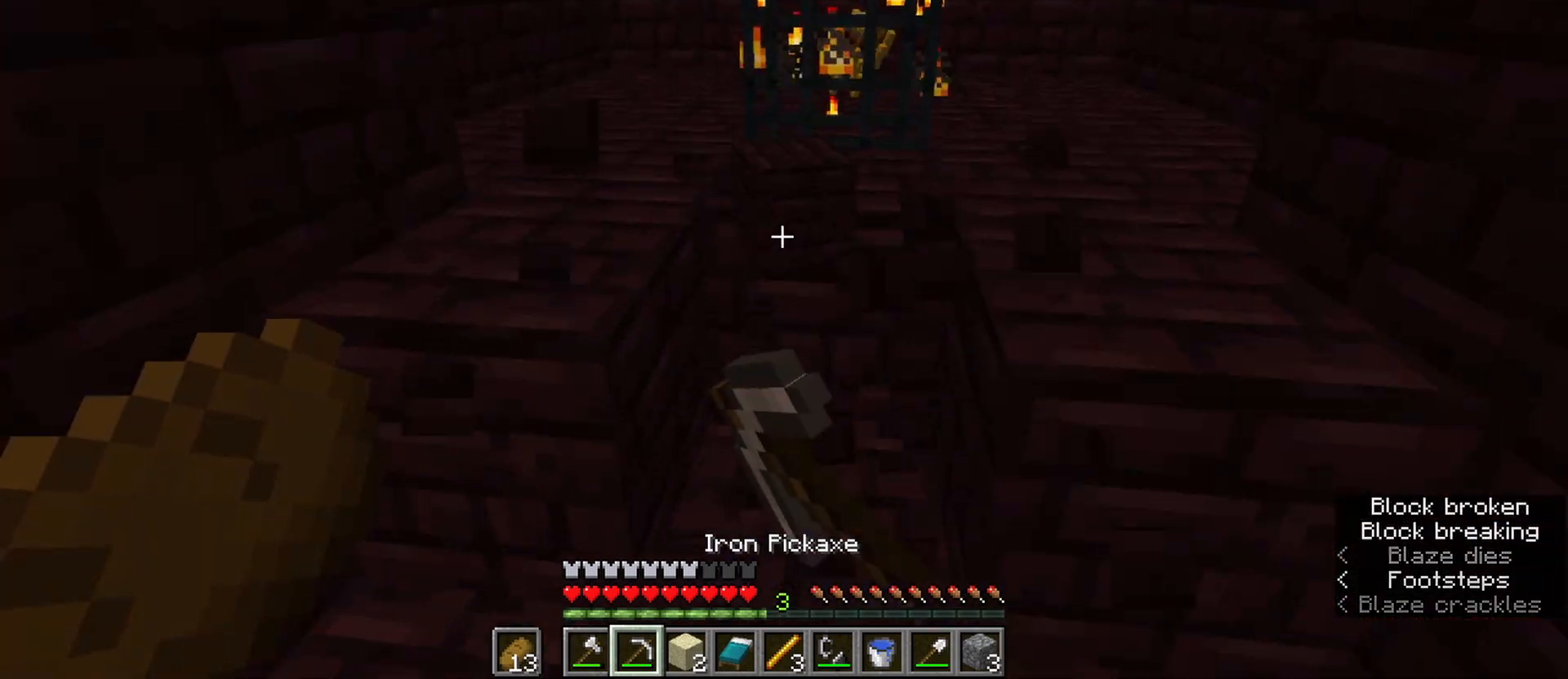
{"keys": [], "mouse": ["left"], "events": [[17, "w", "up"]]}
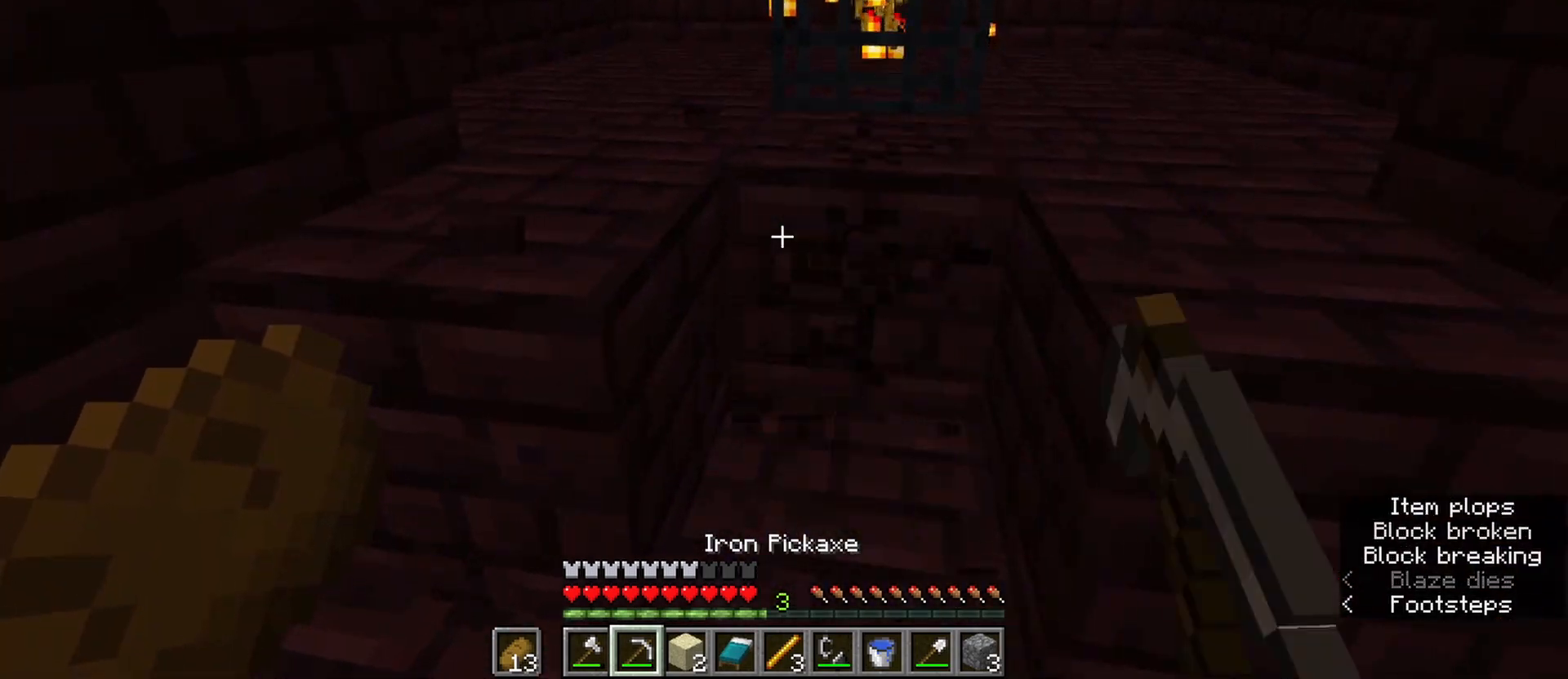
{"keys": ["z"], "mouse": ["left"], "events": [[267, "w", "down"], [367, "w", "up"], [500, "z", "down"]]}
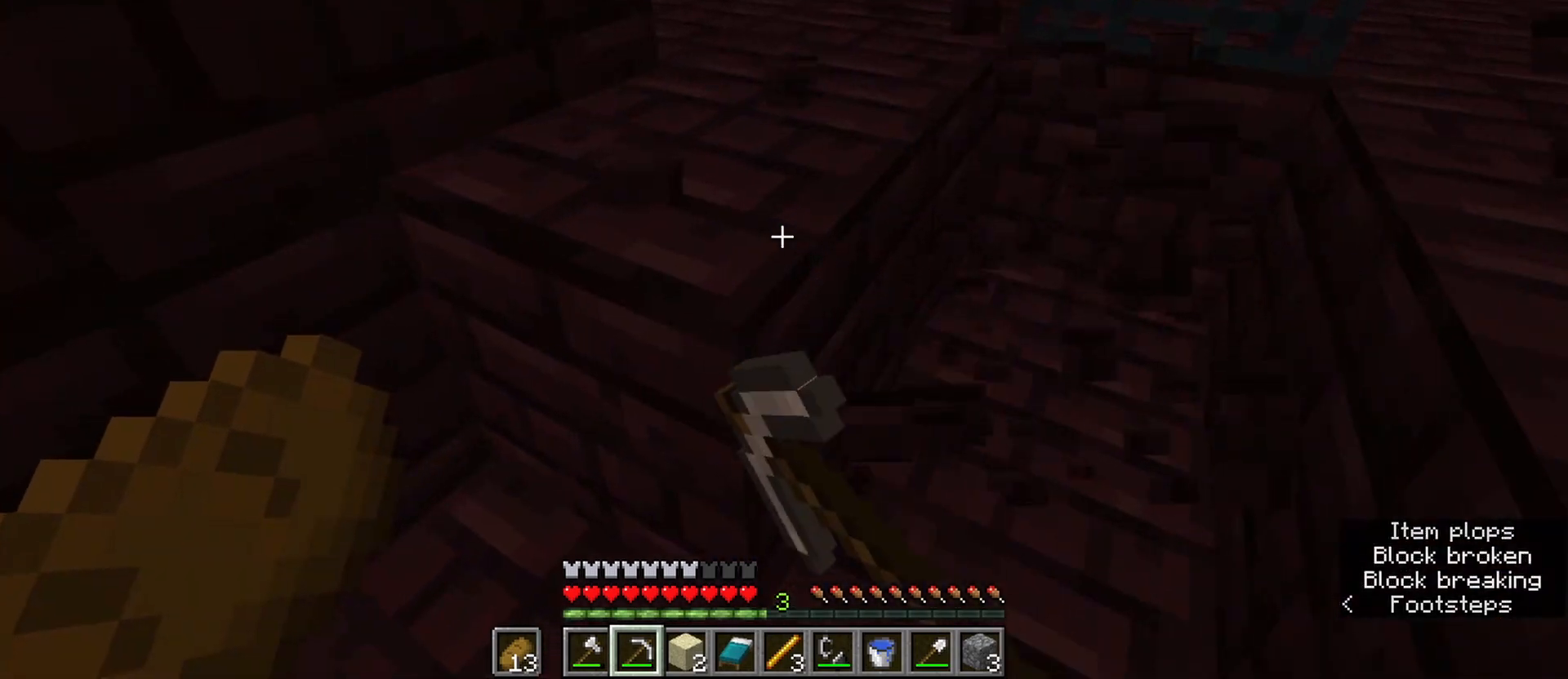
{"keys": ["z"], "mouse": ["left"], "events": [[100, "z", "up"], [183, "z", "down"], [333, "z", "up"], [467, "z", "down"]]}
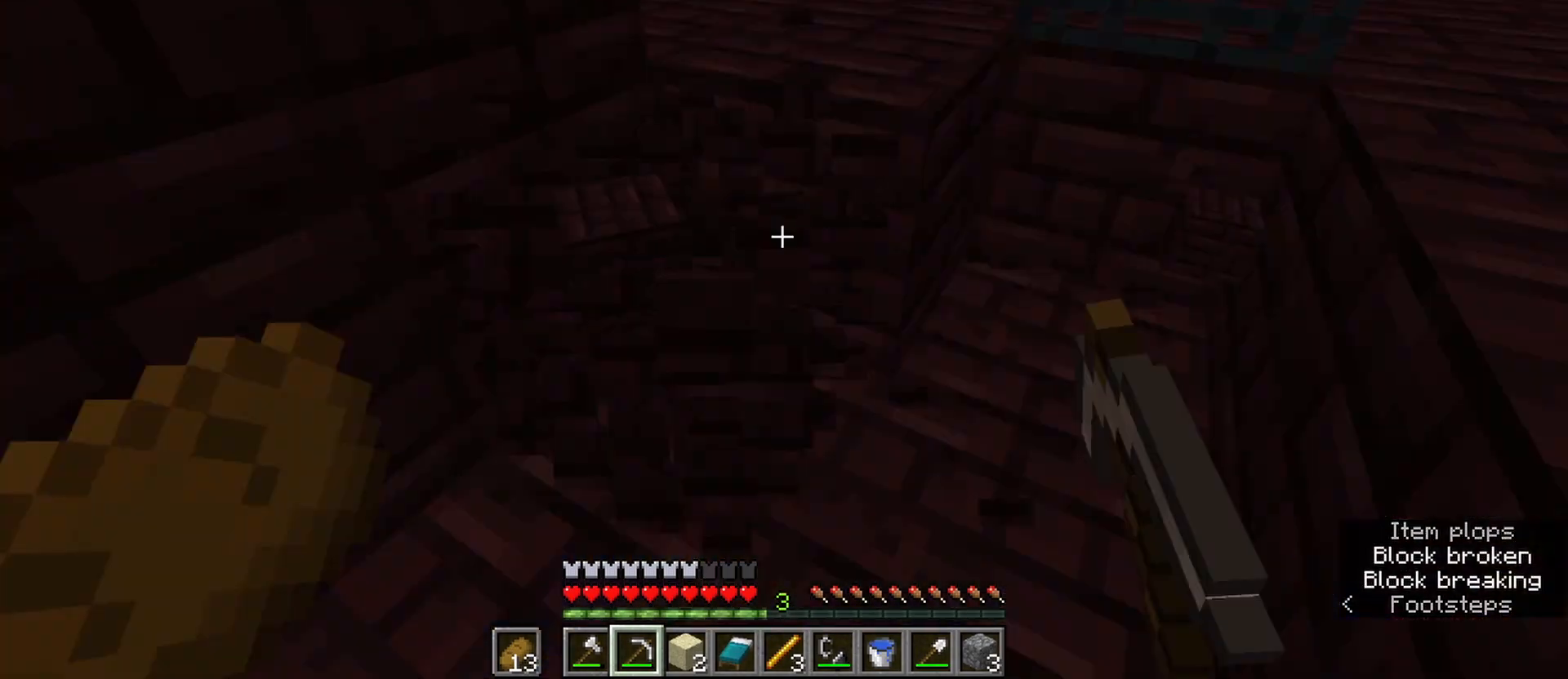
{"keys": [], "mouse": [], "events": [[67, "z", "up"], [200, "e", "down"], [300, "mouse_left", "up"], [383, "e", "up"]]}
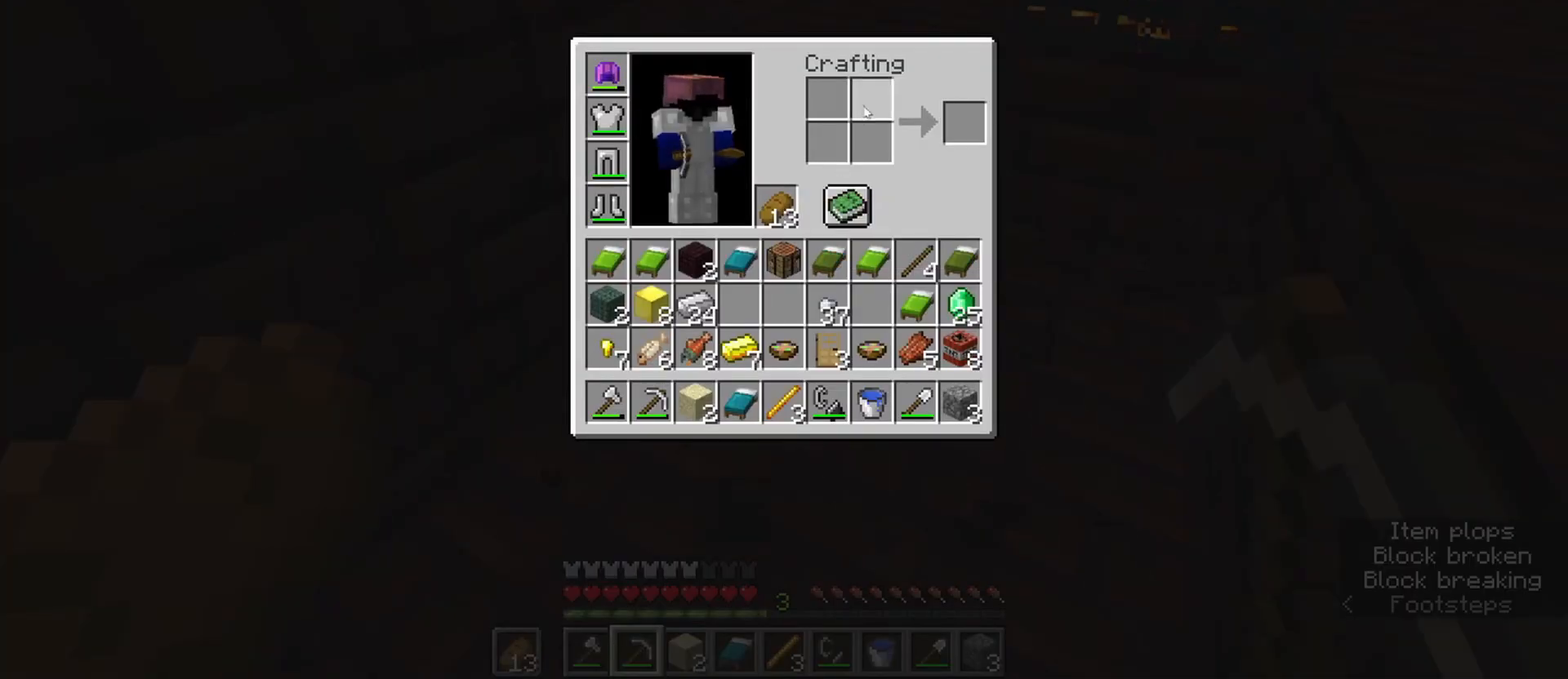
{"keys": [], "mouse": [], "events": []}
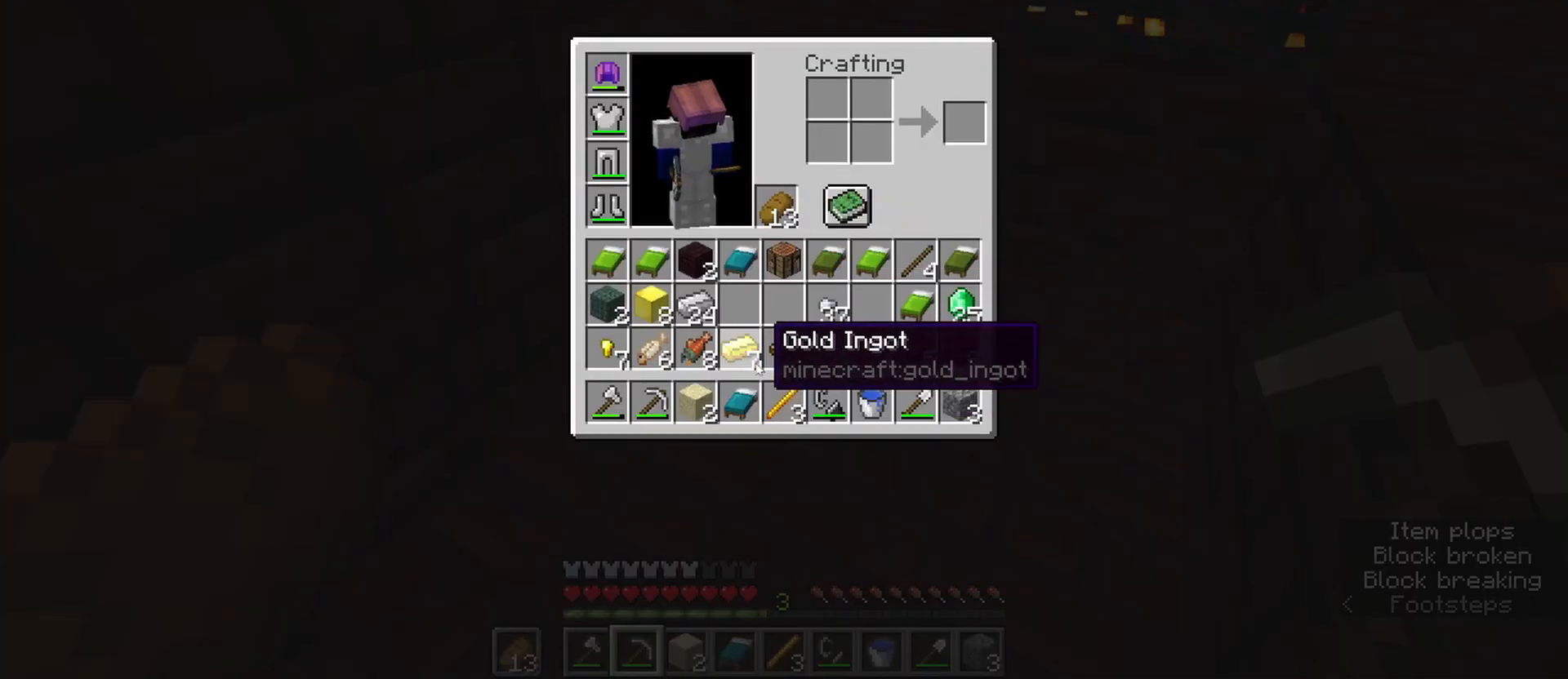
{"keys": [], "mouse": [], "events": []}
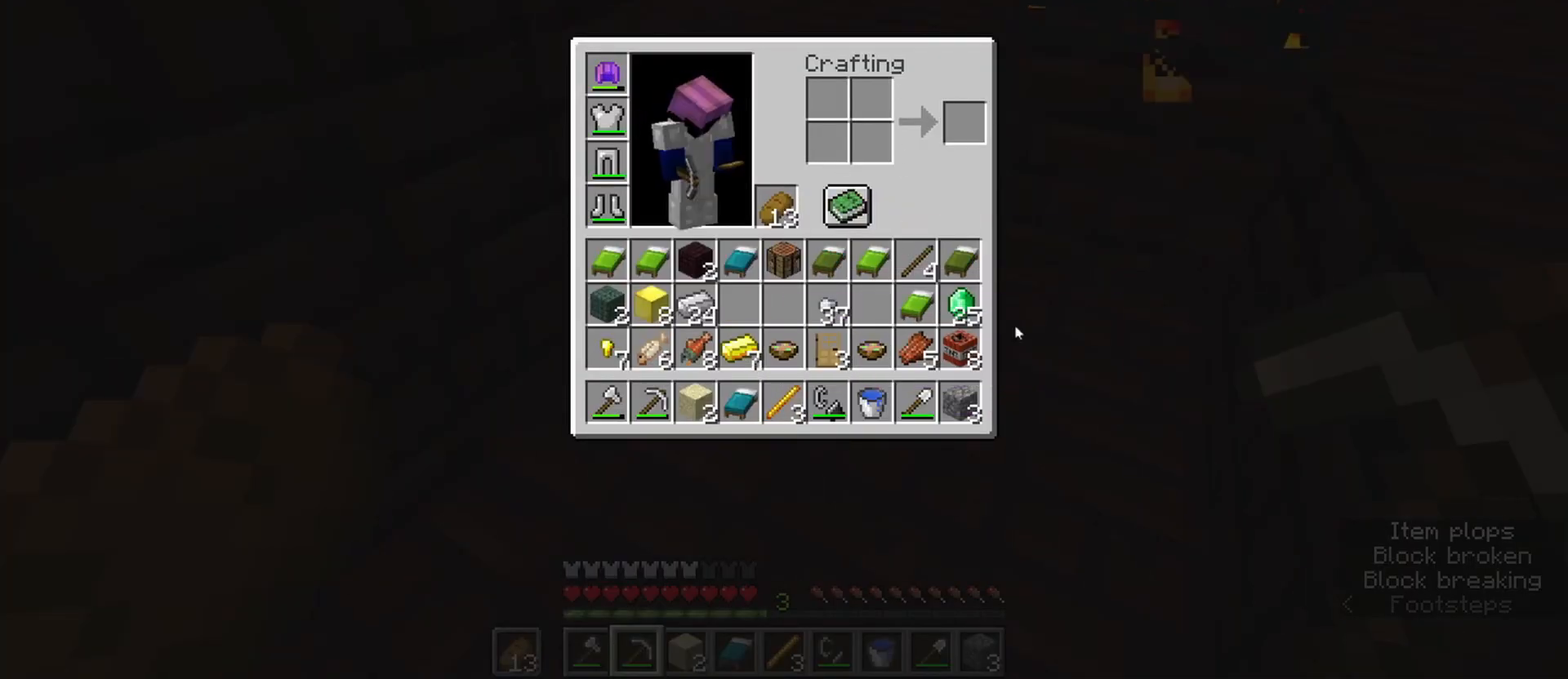
{"keys": [], "mouse": [], "events": []}
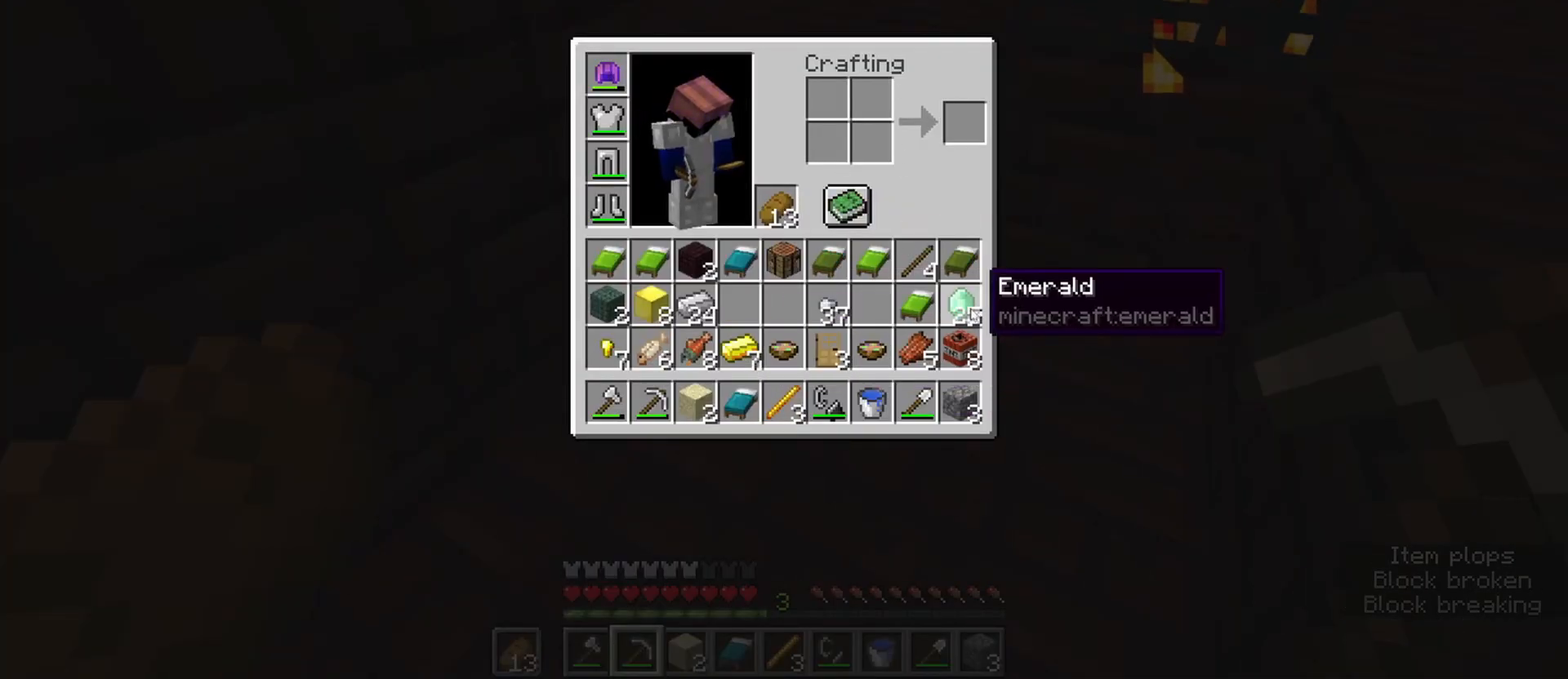
{"keys": [], "mouse": ["left"], "events": [[83, "e", "down"], [133, "w", "down"], [167, "e", "up"], [167, "mouse_left", "down"], [217, "w", "up"]]}
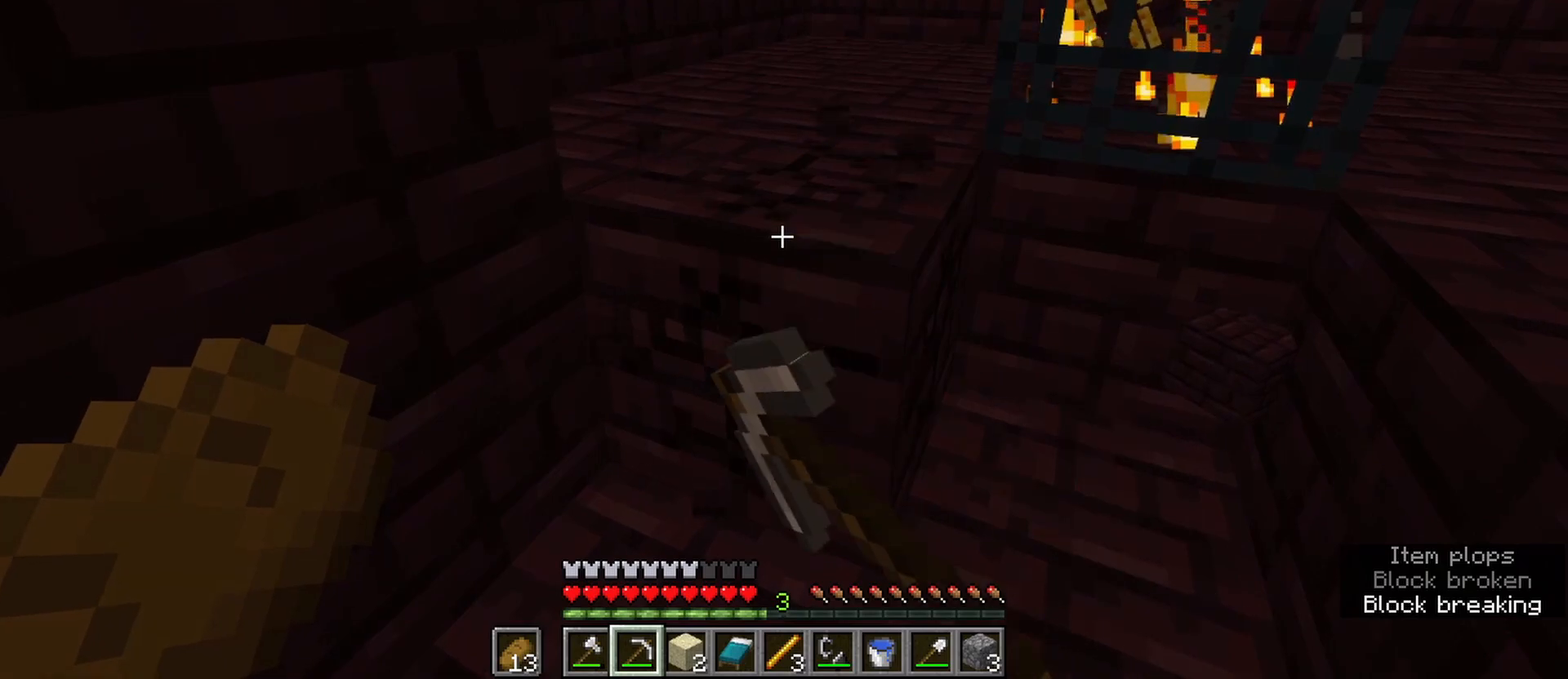
{"keys": ["w"], "mouse": ["left"], "events": [[183, "a", "down"], [183, "w", "down"], [367, "a", "up"]]}
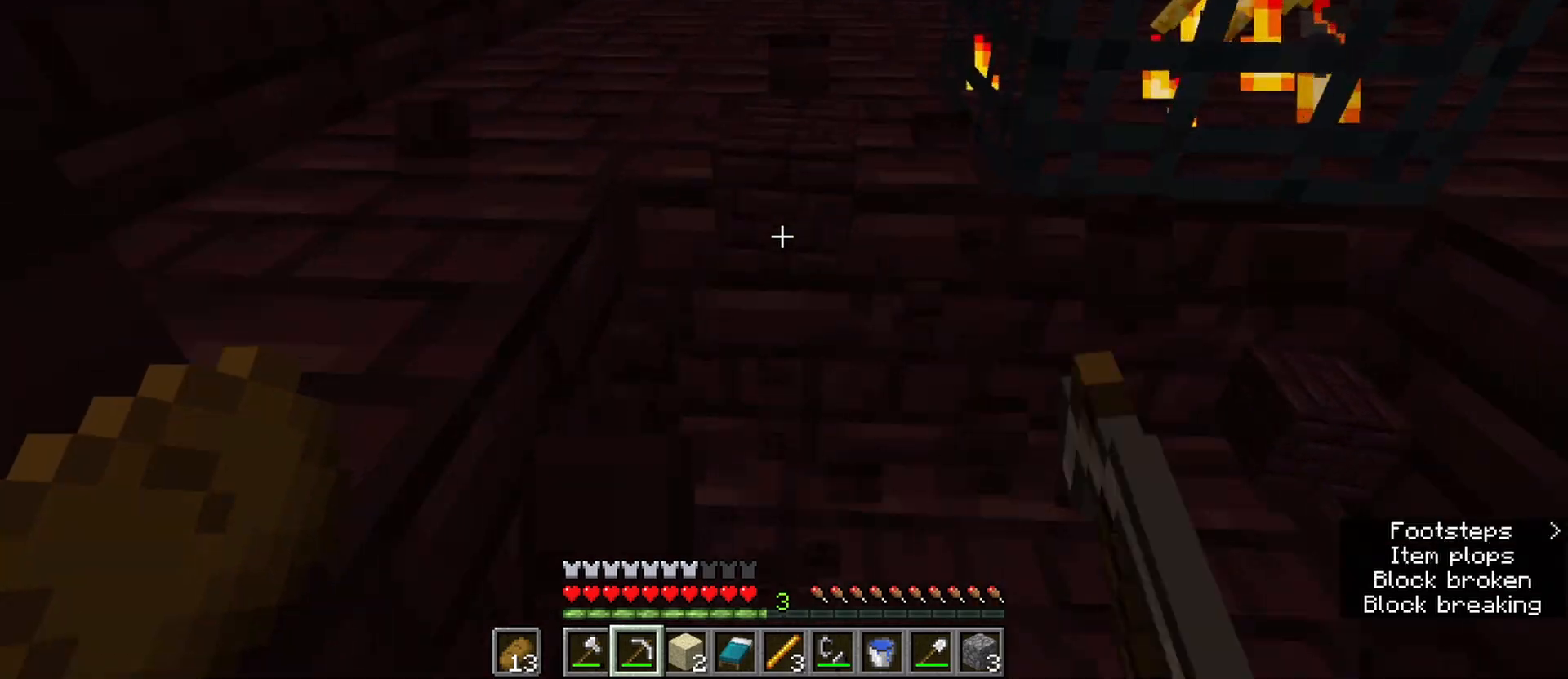
{"keys": ["w"], "mouse": ["left"], "events": [[67, "w", "up"], [383, "w", "down"]]}
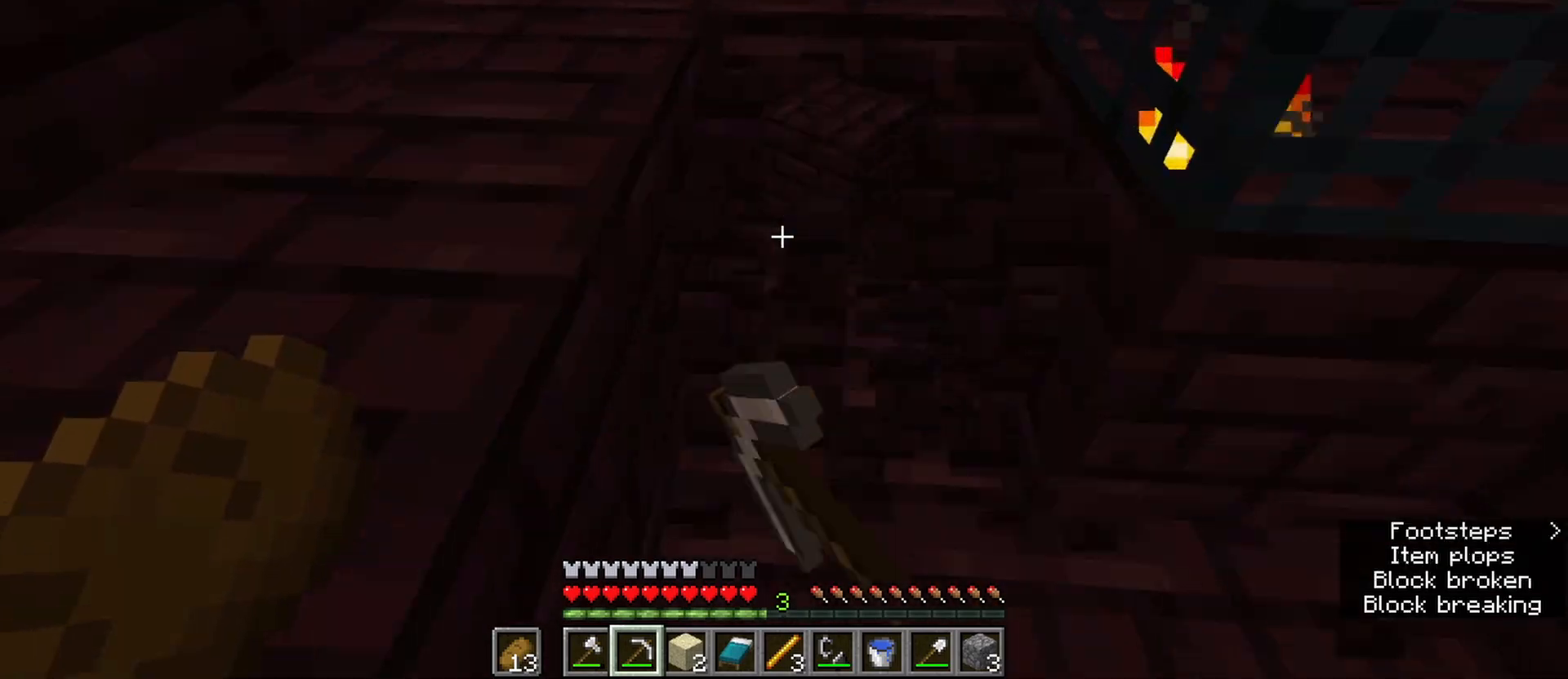
{"keys": [], "mouse": ["left"], "events": [[217, "w", "up"]]}
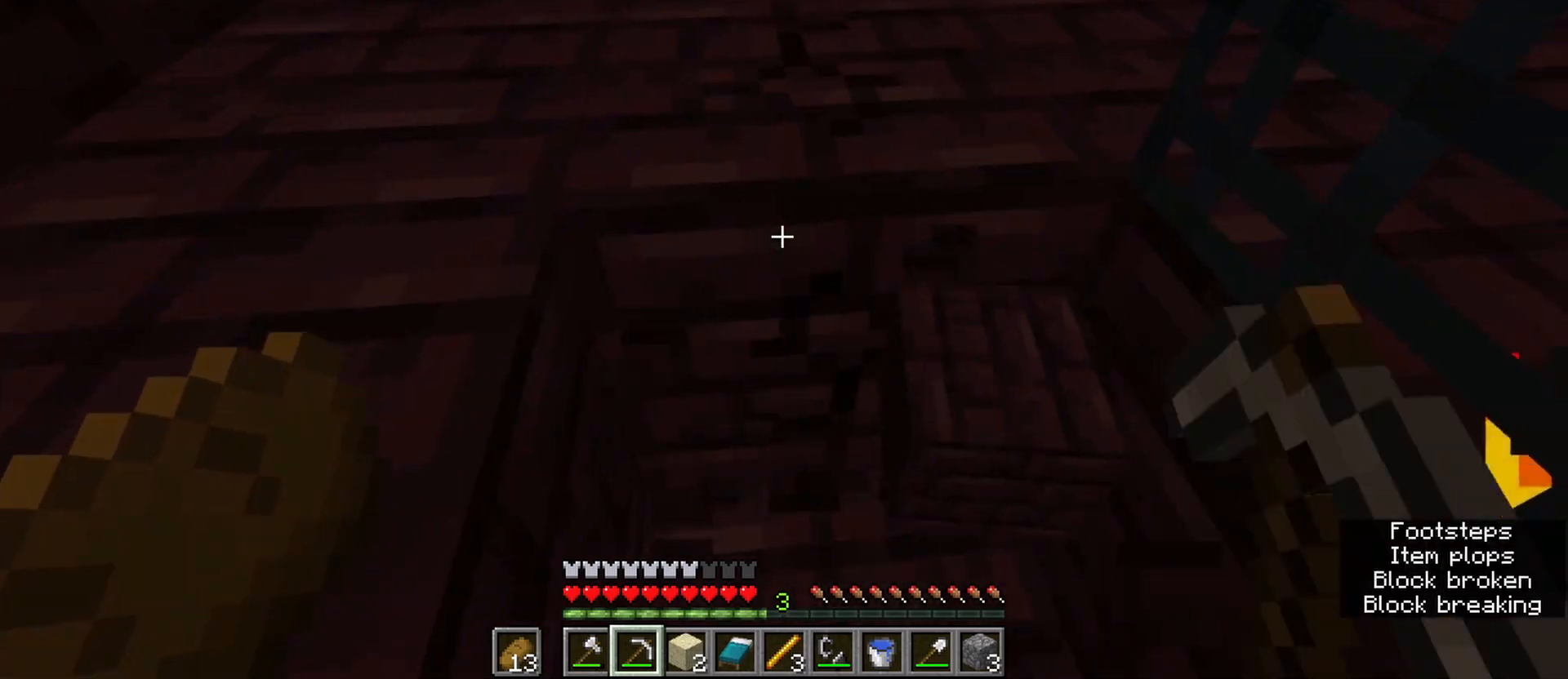
{"keys": [], "mouse": ["left"], "events": [[133, "a", "down"], [133, "w", "down"], [467, "a", "up"], [467, "w", "up"]]}
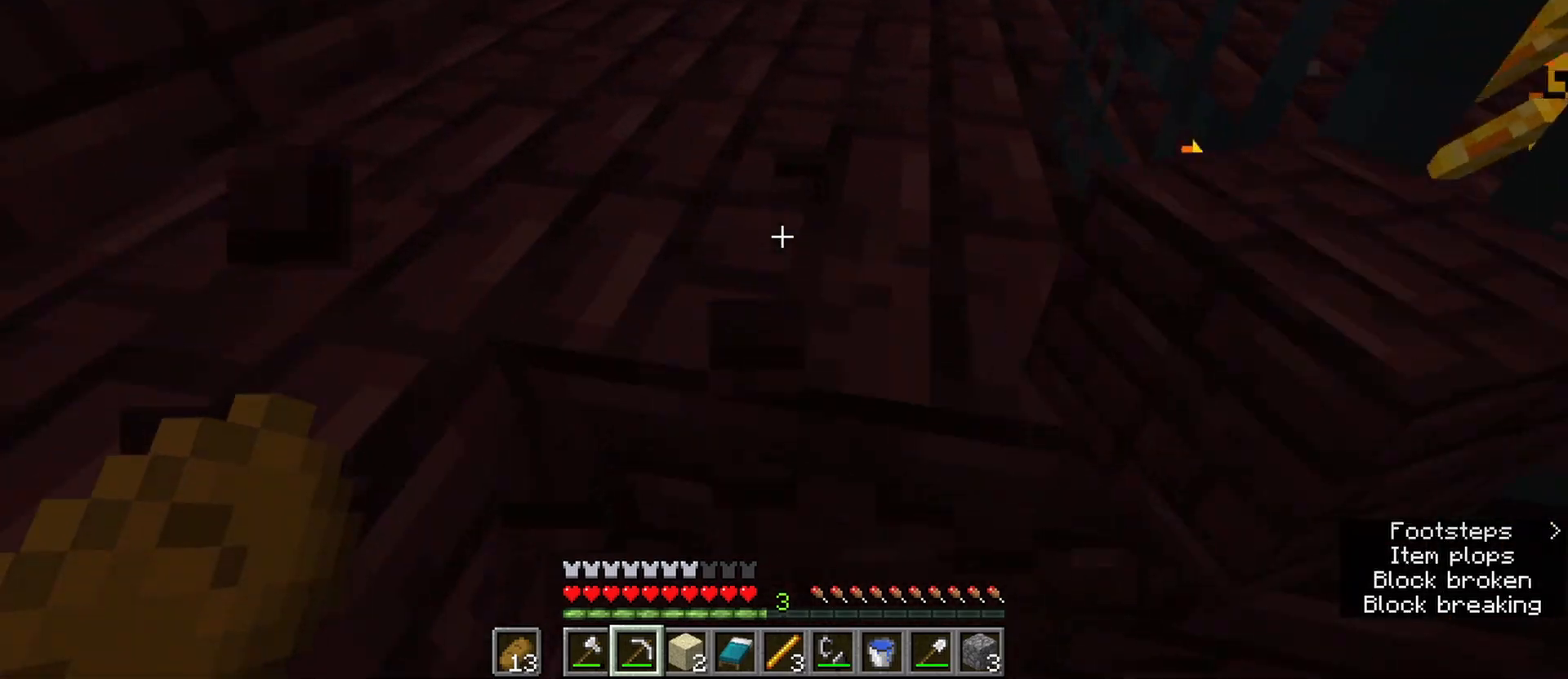
{"keys": ["w"], "mouse": ["left"], "events": [[483, "w", "down"]]}
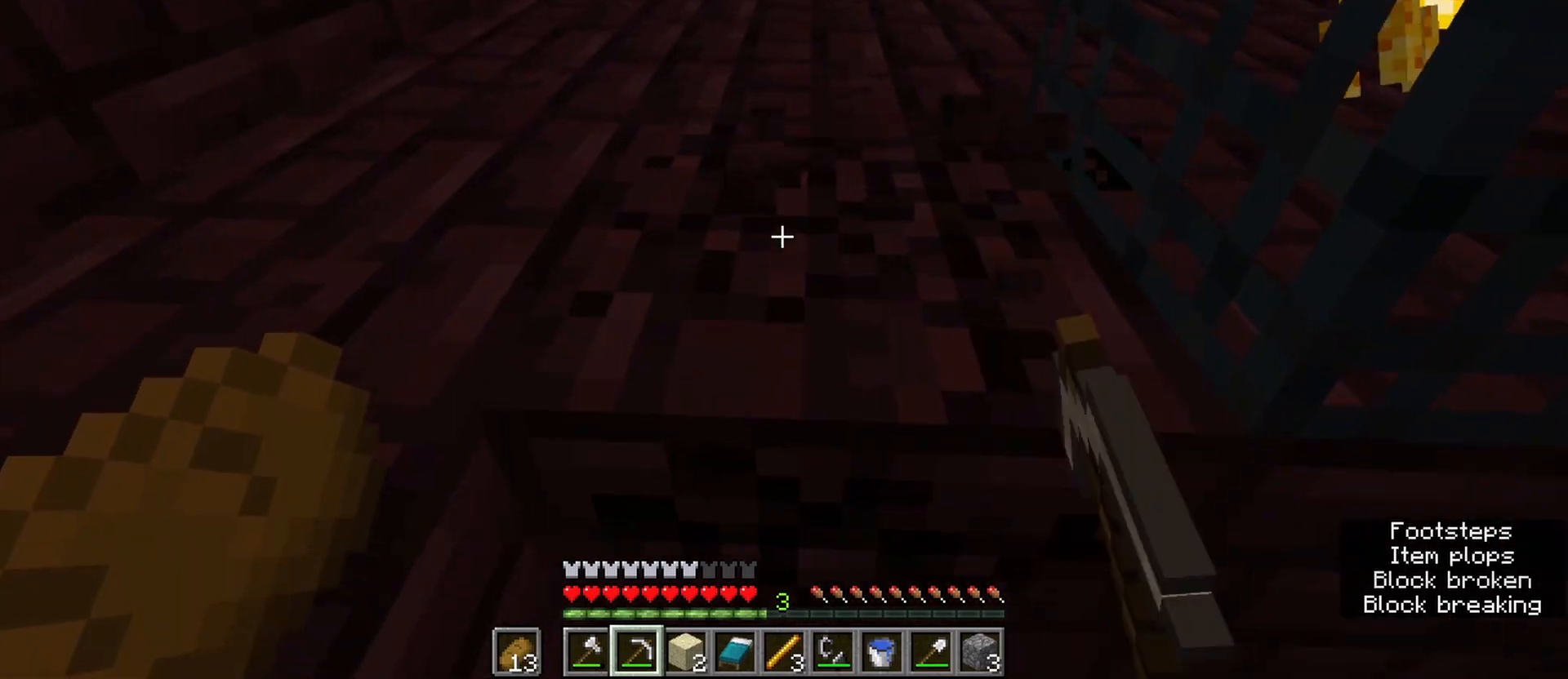
{"keys": ["z"], "mouse": ["left"], "events": [[267, "z", "down"], [367, "w", "up"], [400, "z", "up"], [500, "z", "down"]]}
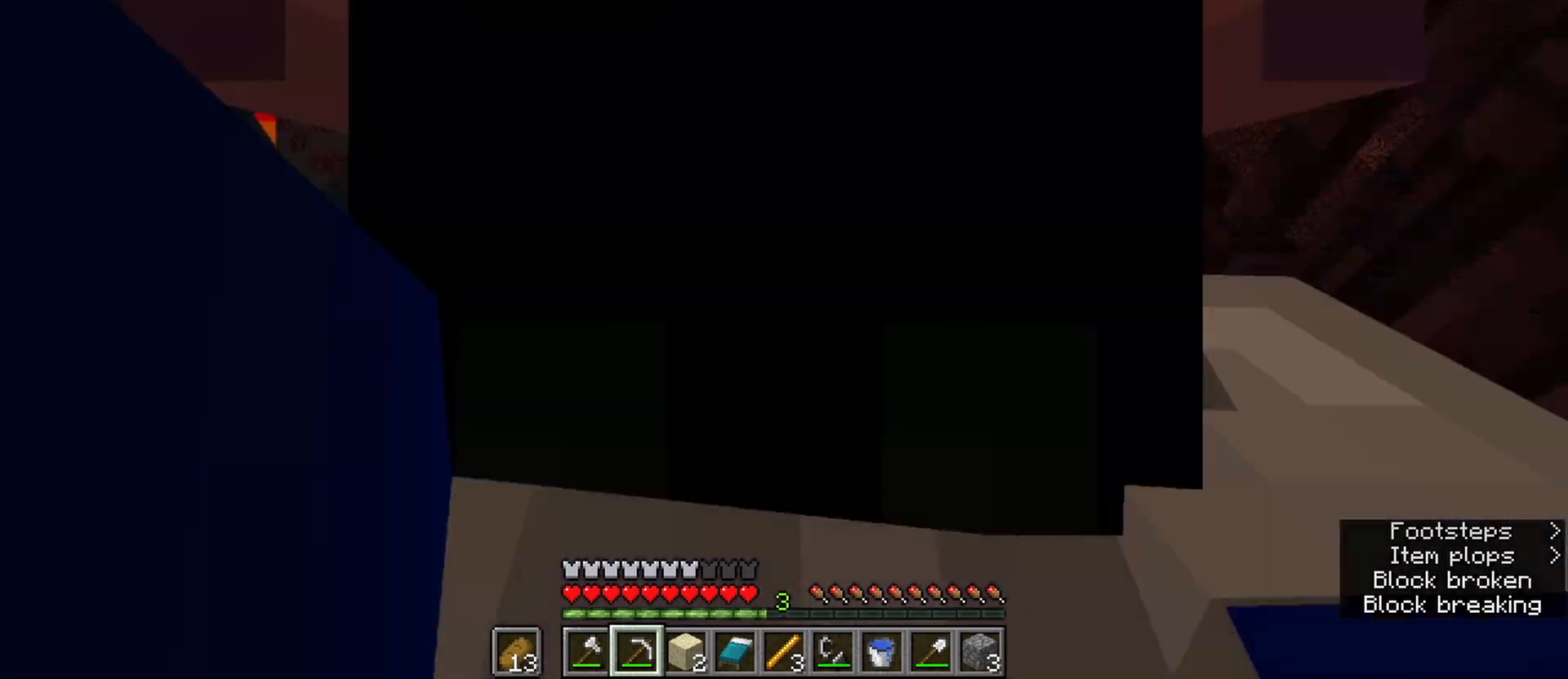
{"keys": ["a", "w"], "mouse": ["left"], "events": [[83, "z", "up"], [183, "z", "down"], [283, "z", "up"], [367, "a", "down"], [417, "w", "down"]]}
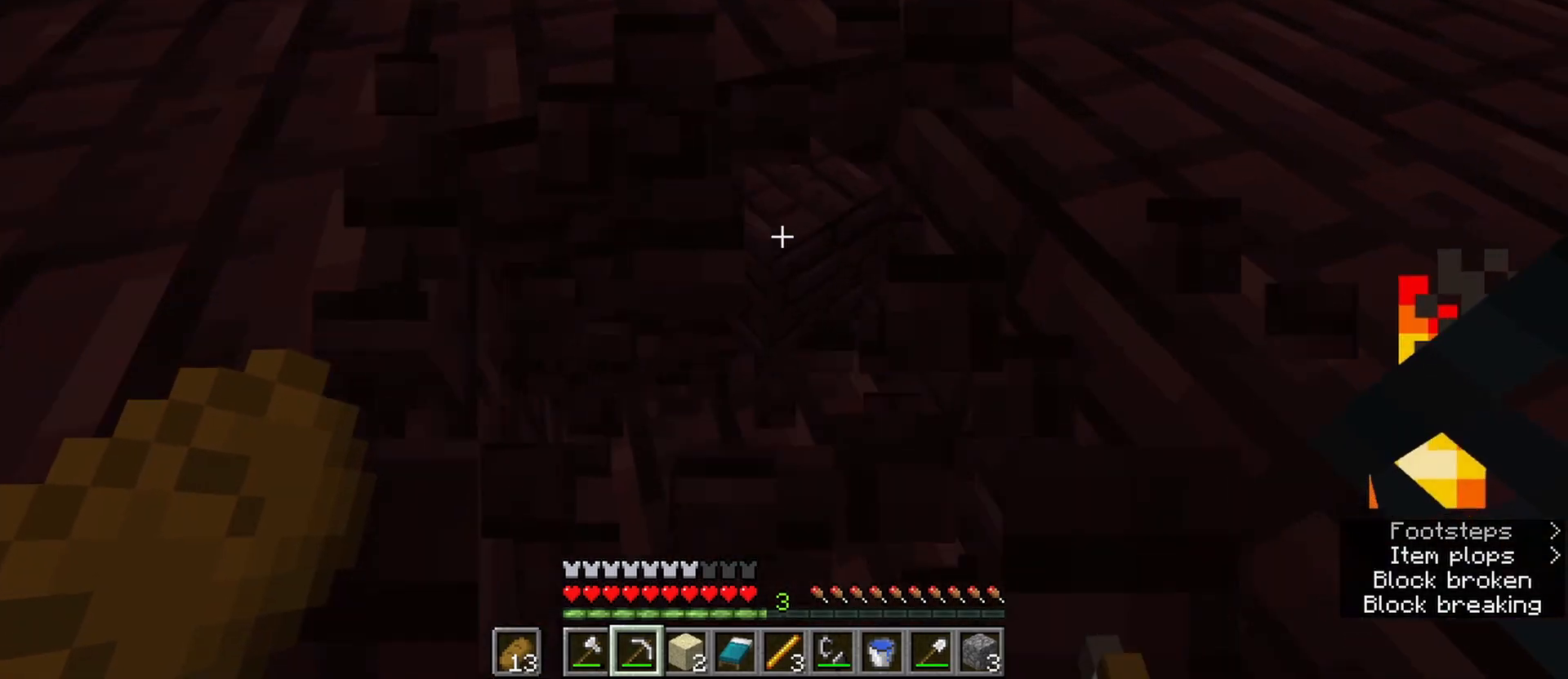
{"keys": [], "mouse": ["left"], "events": [[150, "a", "up"], [200, "w", "up"]]}
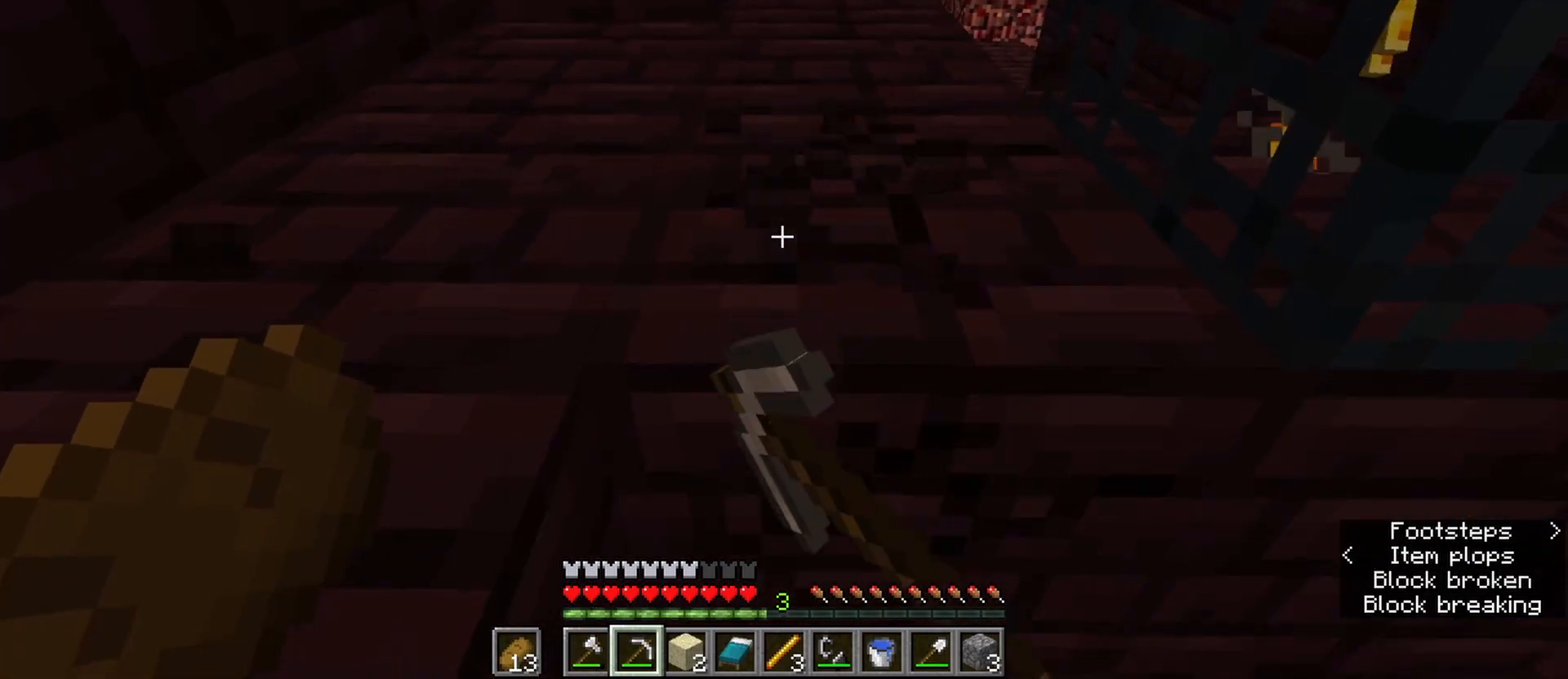
{"keys": ["z"], "mouse": ["left"], "events": [[117, "w", "down"], [400, "w", "up"], [400, "z", "down"]]}
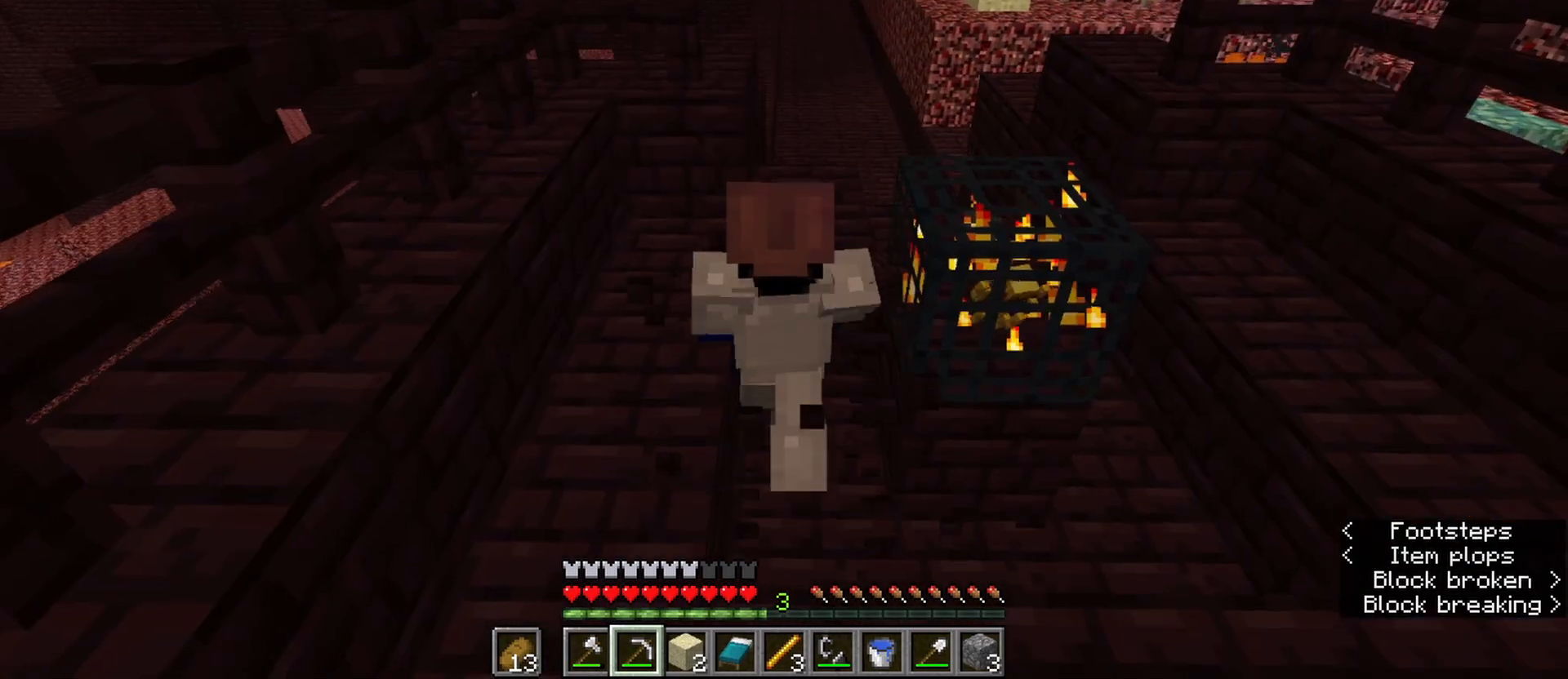
{"keys": [], "mouse": ["left"], "events": [[50, "z", "up"], [133, "z", "down"], [233, "z", "up"], [333, "z", "down"], [417, "z", "up"]]}
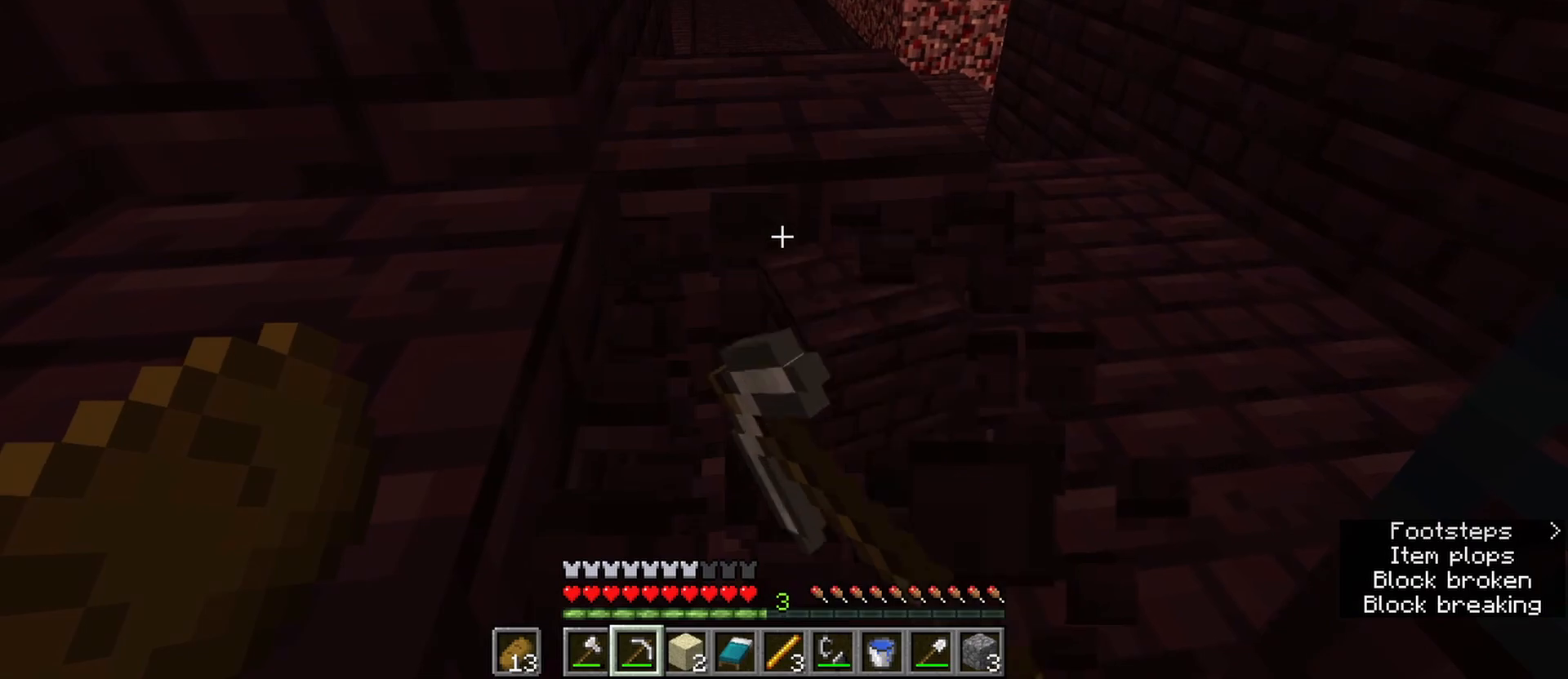
{"keys": [], "mouse": ["left"], "events": [[100, "w", "down"], [250, "w", "up"]]}
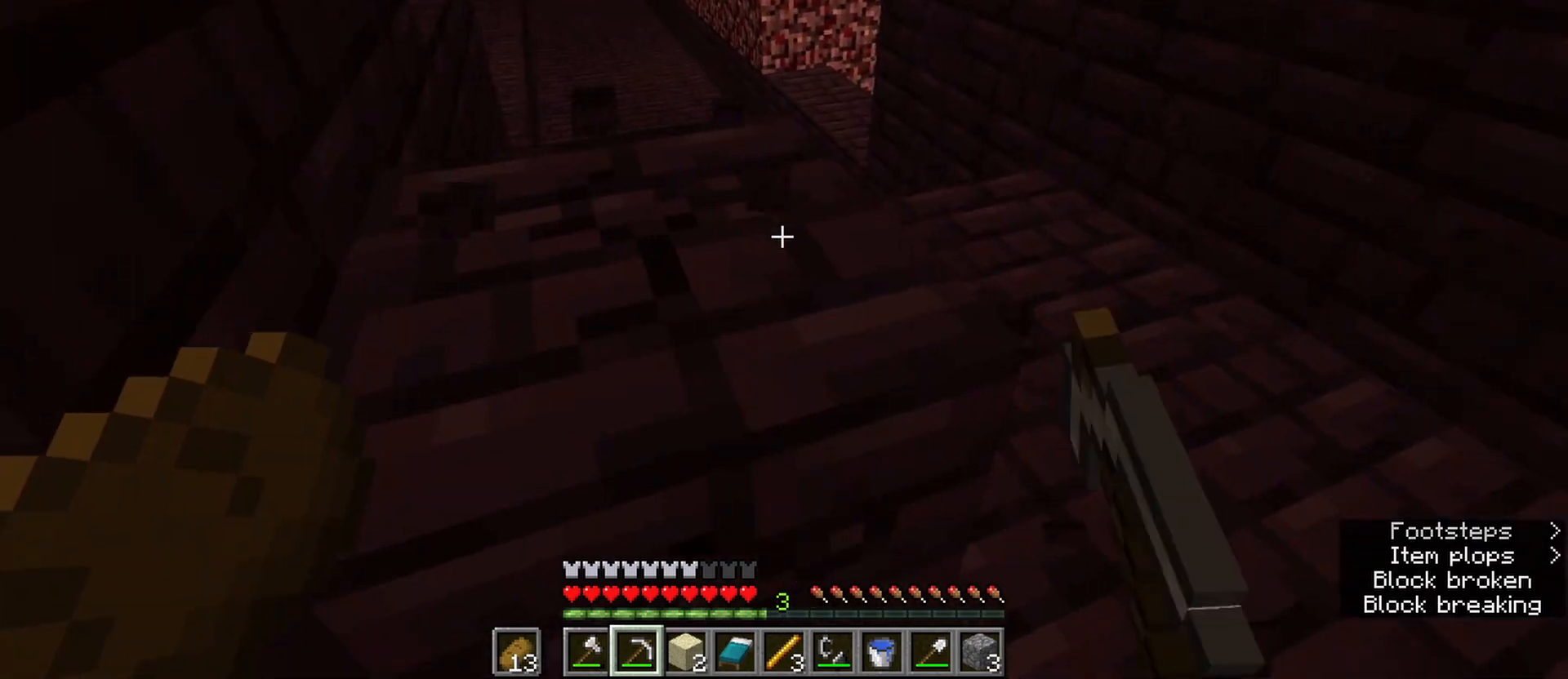
{"keys": ["a", "w"], "mouse": ["left"], "events": [[317, "a", "down"], [317, "w", "down"]]}
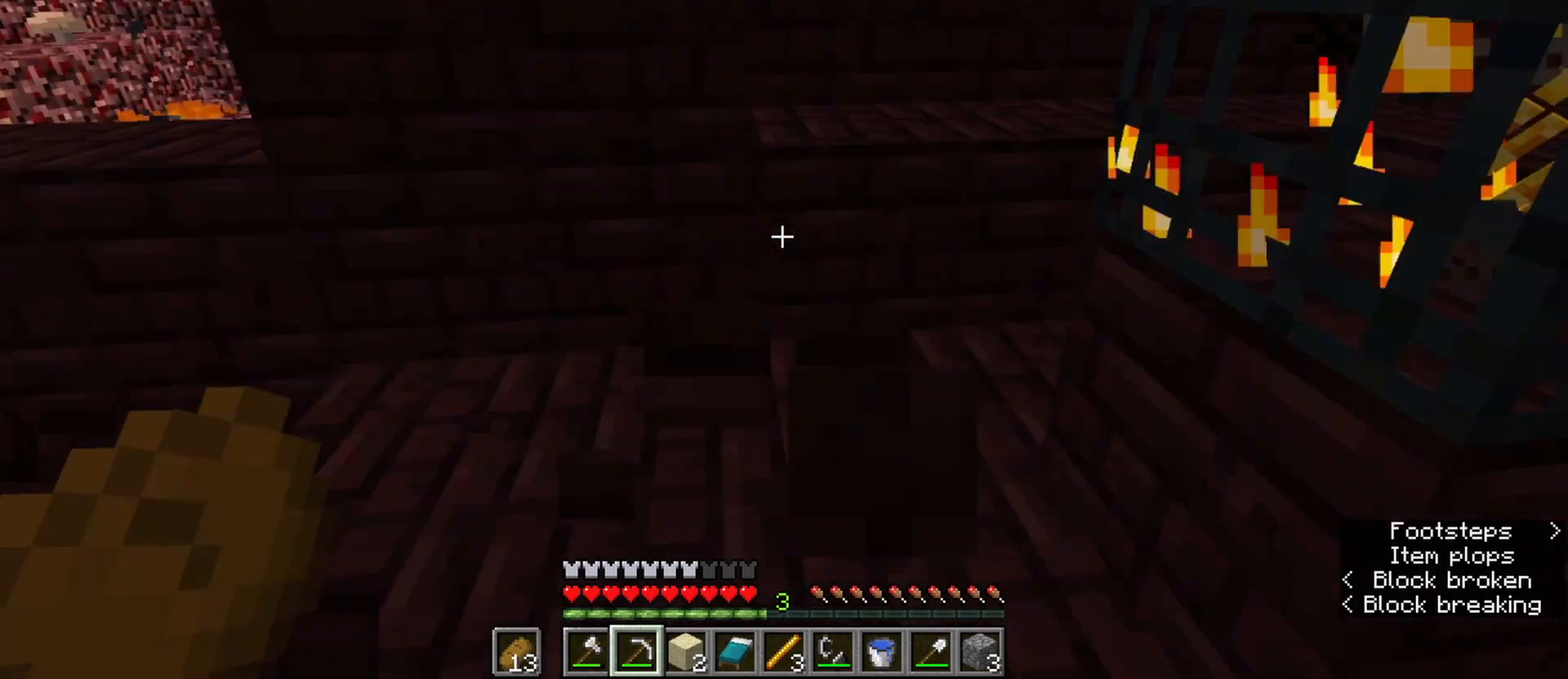
{"keys": ["w"], "mouse": ["left"], "events": [[50, "a", "up"], [83, "w", "up"], [233, "w", "down"]]}
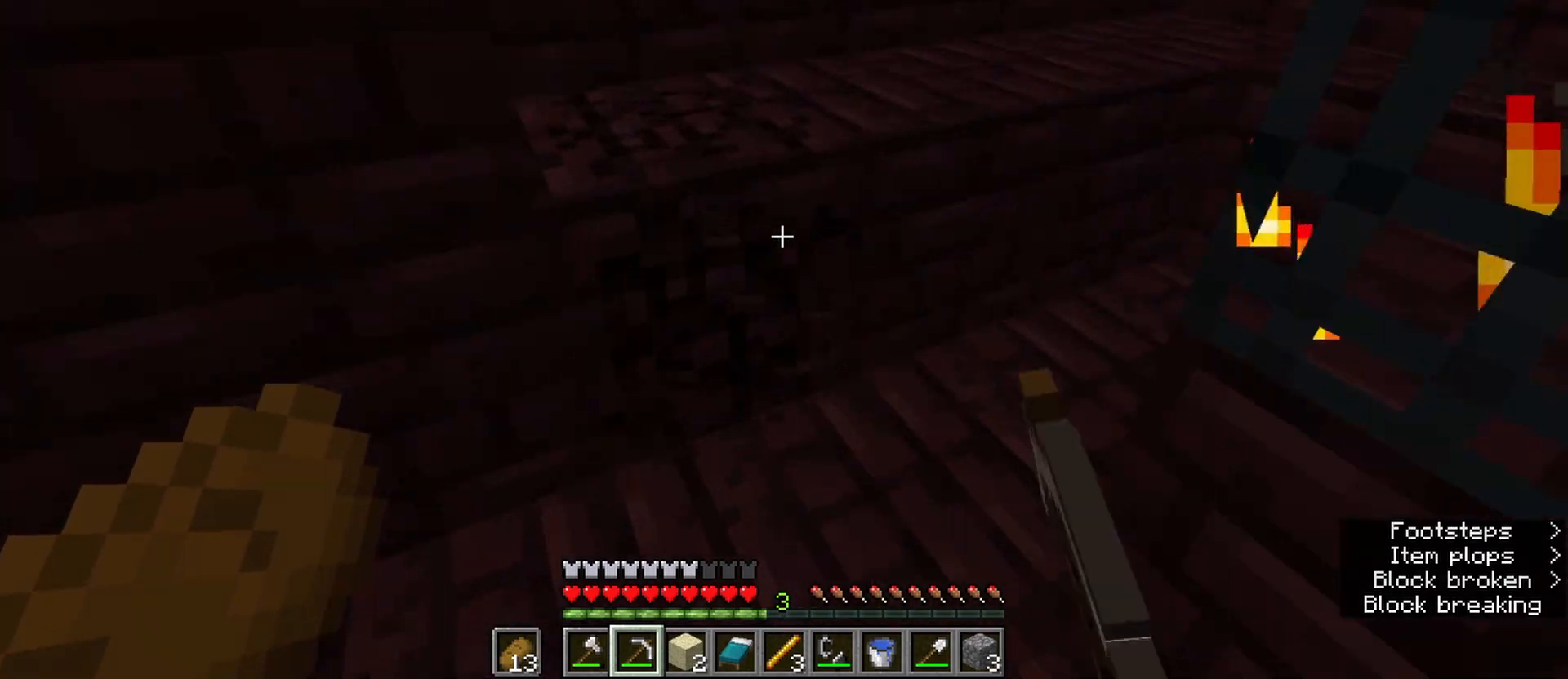
{"keys": [], "mouse": ["left"], "events": [[67, "a", "down"], [250, "a", "up"], [250, "w", "up"]]}
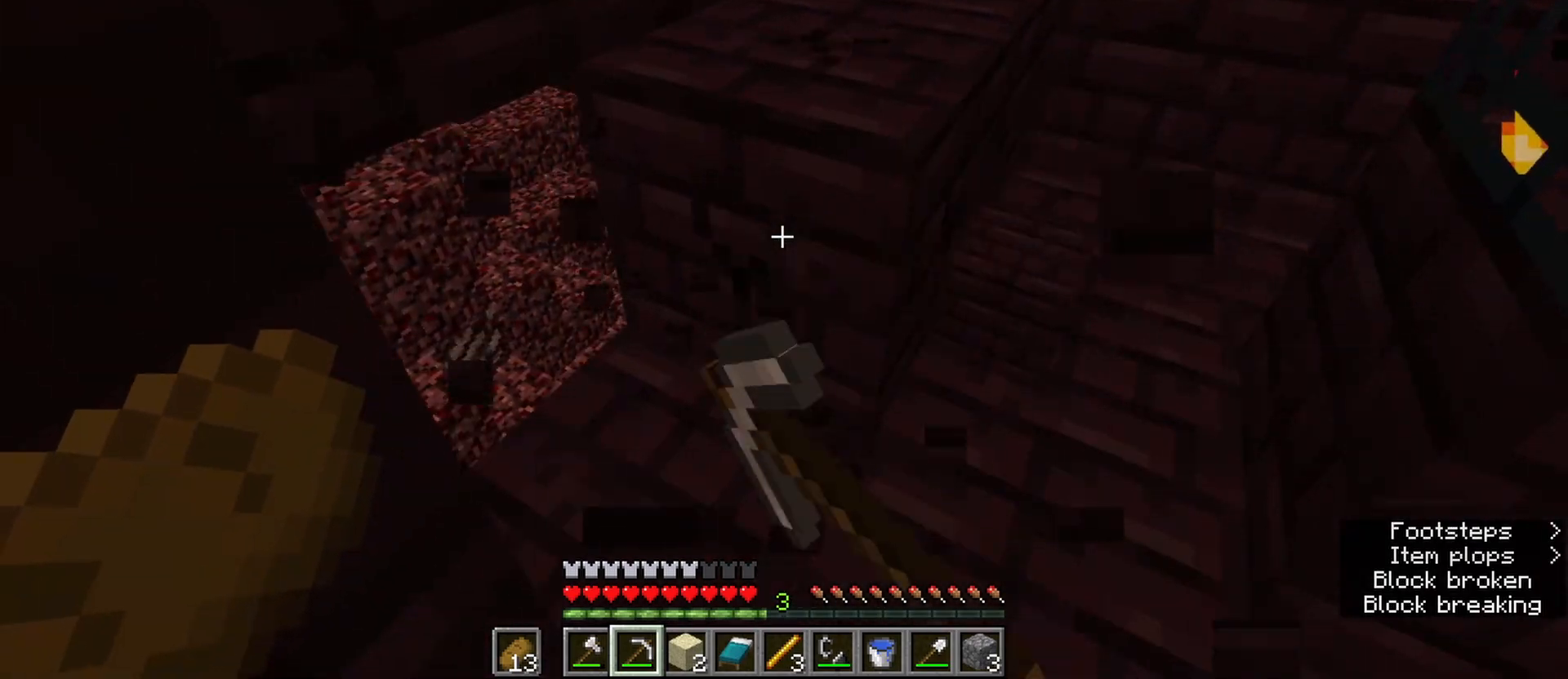
{"keys": [], "mouse": ["left"], "events": [[33, "w", "down"], [450, "w", "up"]]}